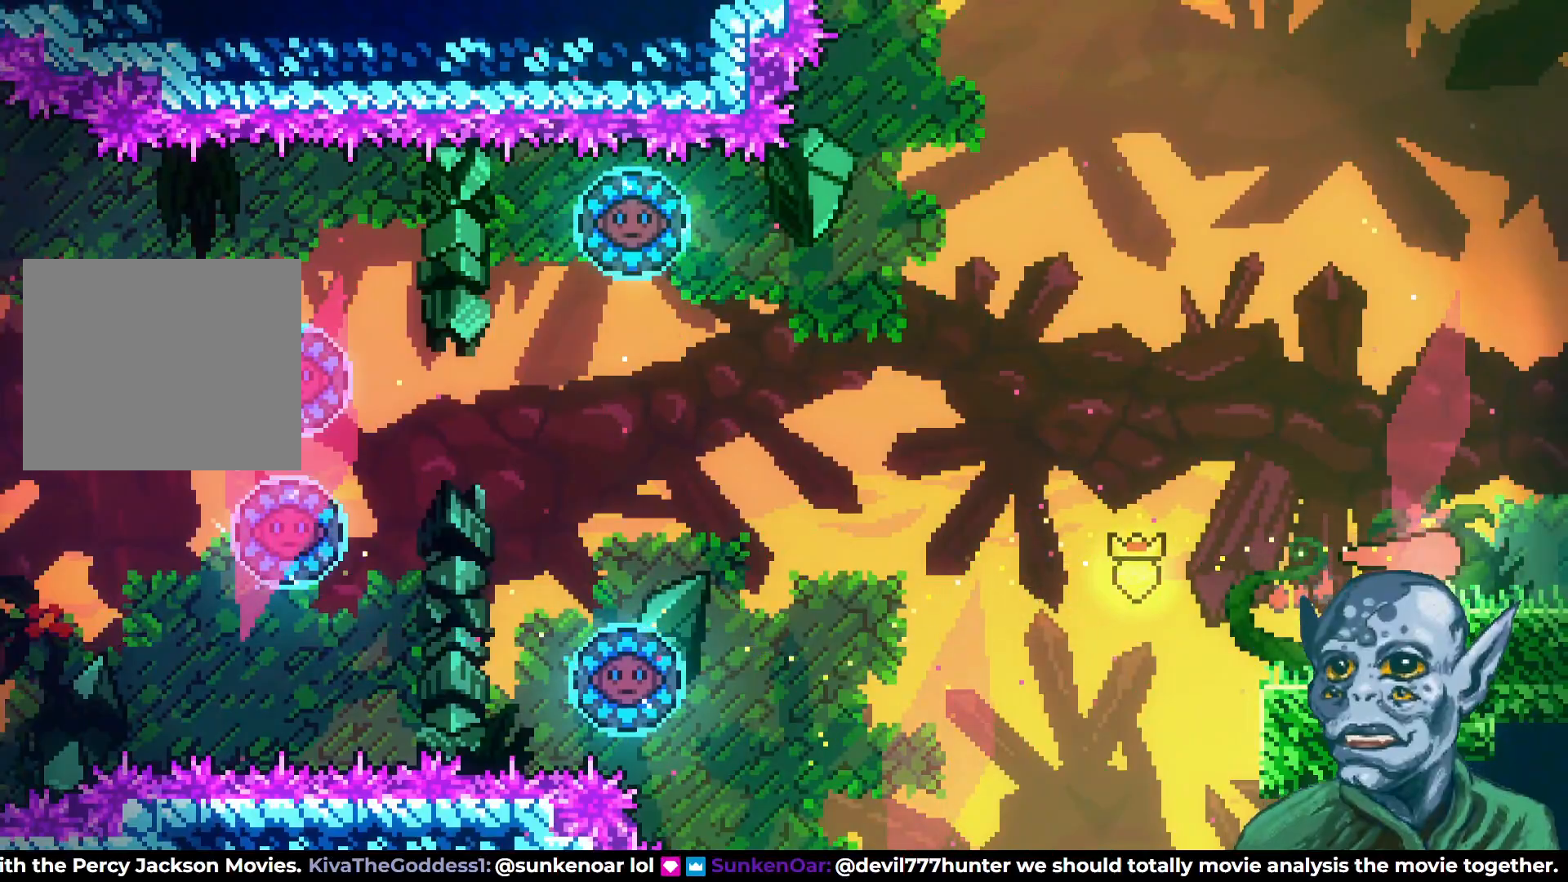
Gameplay with a controller (PlayStation layout); each line is a JSON object with the inputs held at the frame after it. "events" lists button and stick changes between this image and that frame as [ms after this image, input, new state], when the widget could be followed in between.
{"buttons": [], "left_stick": "center", "right_stick": "center", "events": [[183, "DPAD_RIGHT", "up"]]}
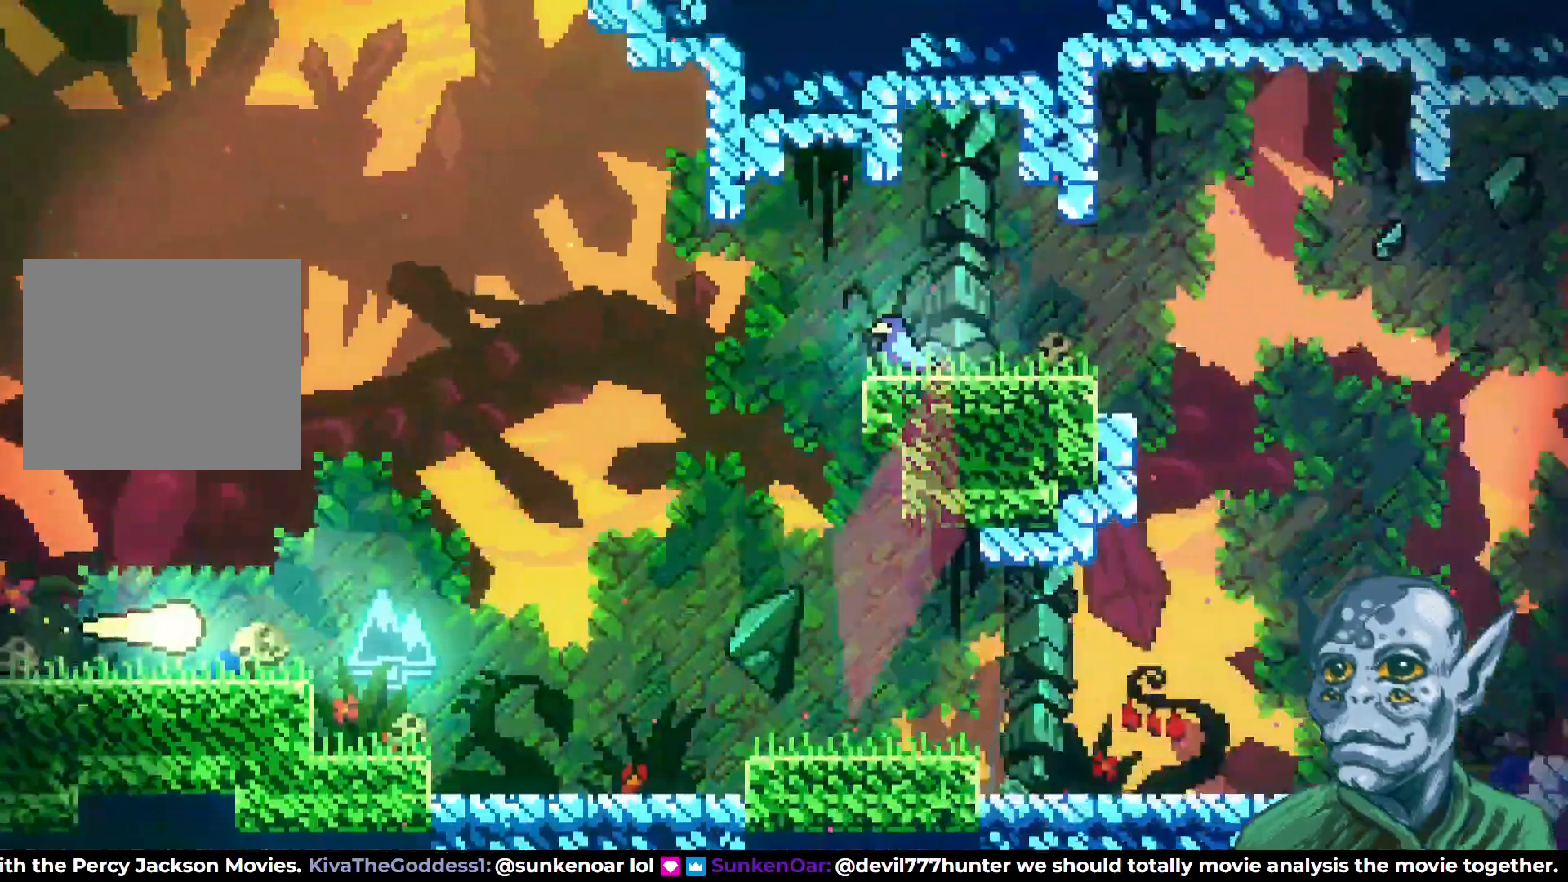
{"buttons": [], "left_stick": "center", "right_stick": "center", "events": [[183, "DPAD_RIGHT", "down"], [333, "DPAD_RIGHT", "up"]]}
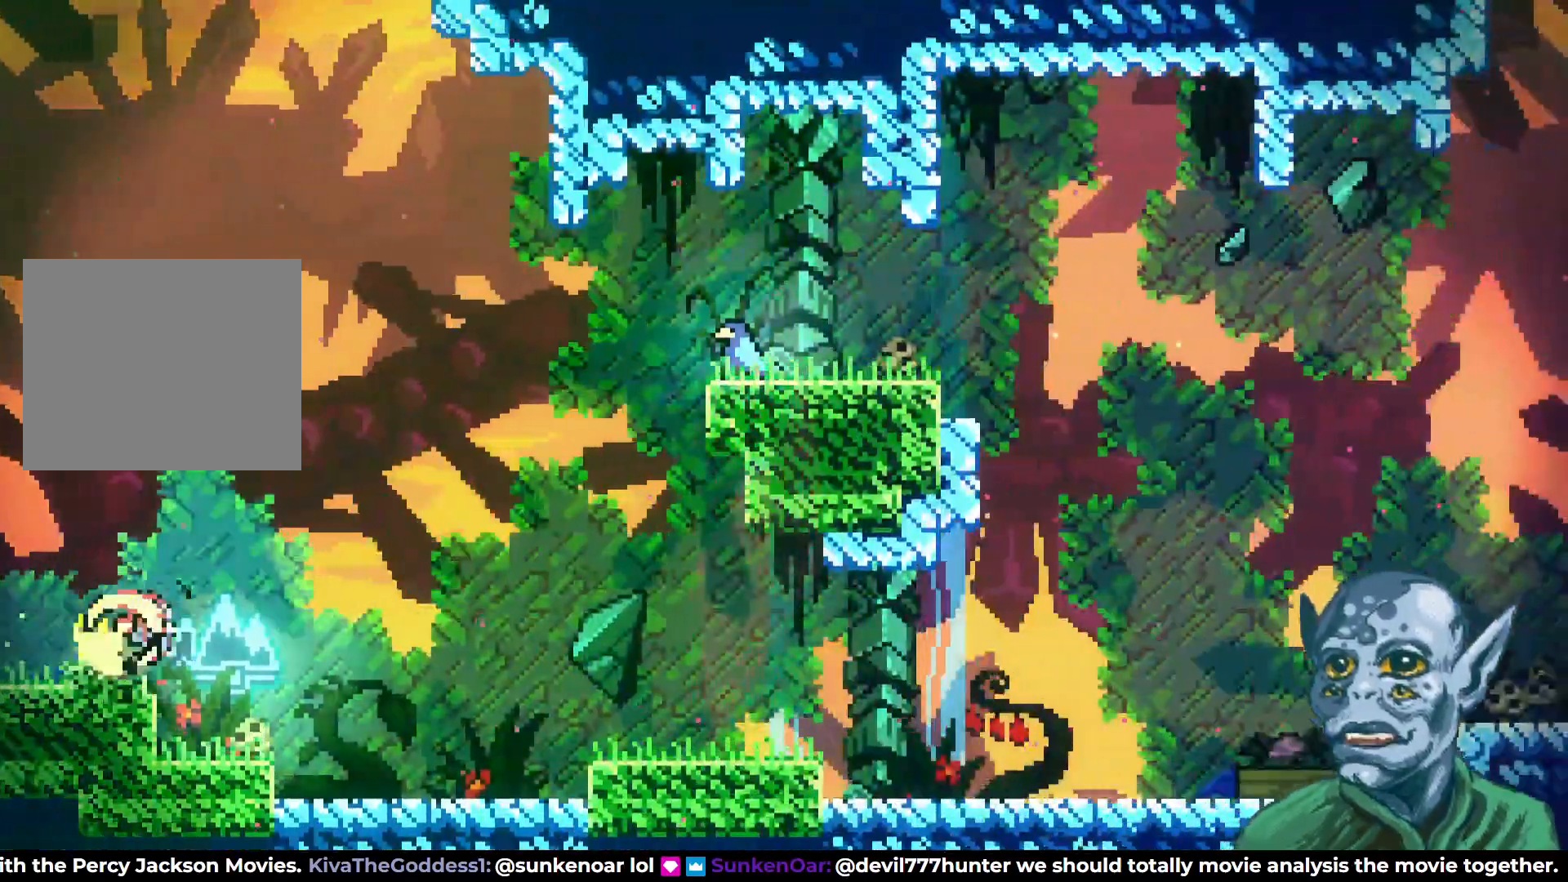
{"buttons": ["DPAD_RIGHT"], "left_stick": "center", "right_stick": "center", "events": [[17, "DPAD_RIGHT", "down"]]}
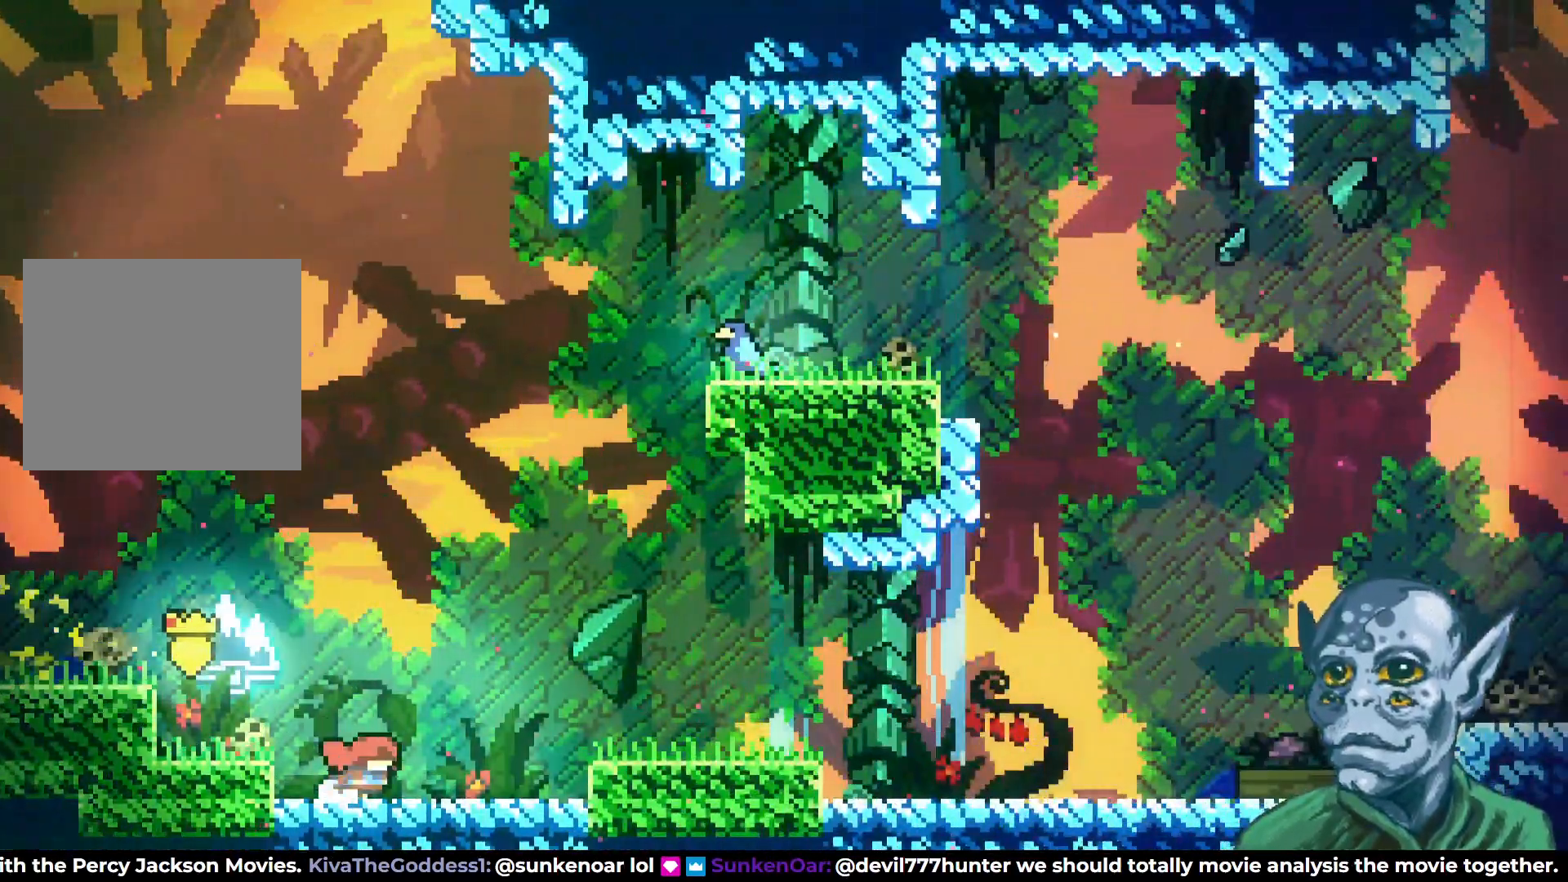
{"buttons": ["SQUARE", "DPAD_DOWN", "DPAD_RIGHT"], "left_stick": "center", "right_stick": "center", "events": [[17, "CROSS", "down"], [233, "CROSS", "up"], [417, "DPAD_DOWN", "down"], [467, "SQUARE", "down"]]}
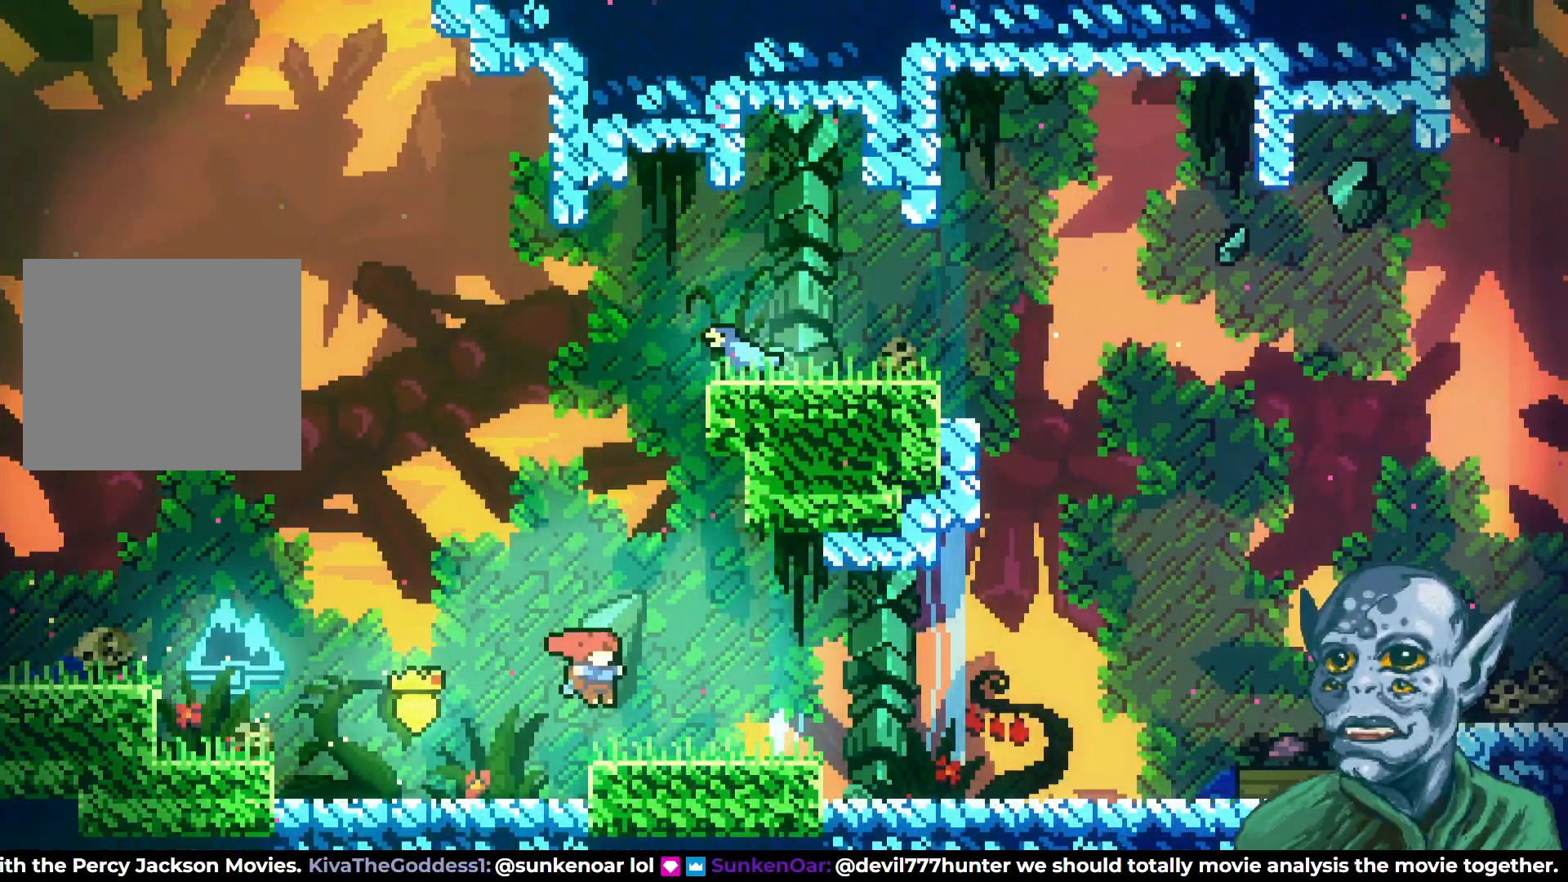
{"buttons": ["CROSS", "DPAD_UP", "DPAD_RIGHT"], "left_stick": "center", "right_stick": "center", "events": [[117, "SQUARE", "up"], [167, "DPAD_DOWN", "up"], [183, "CROSS", "down"], [233, "DPAD_UP", "down"]]}
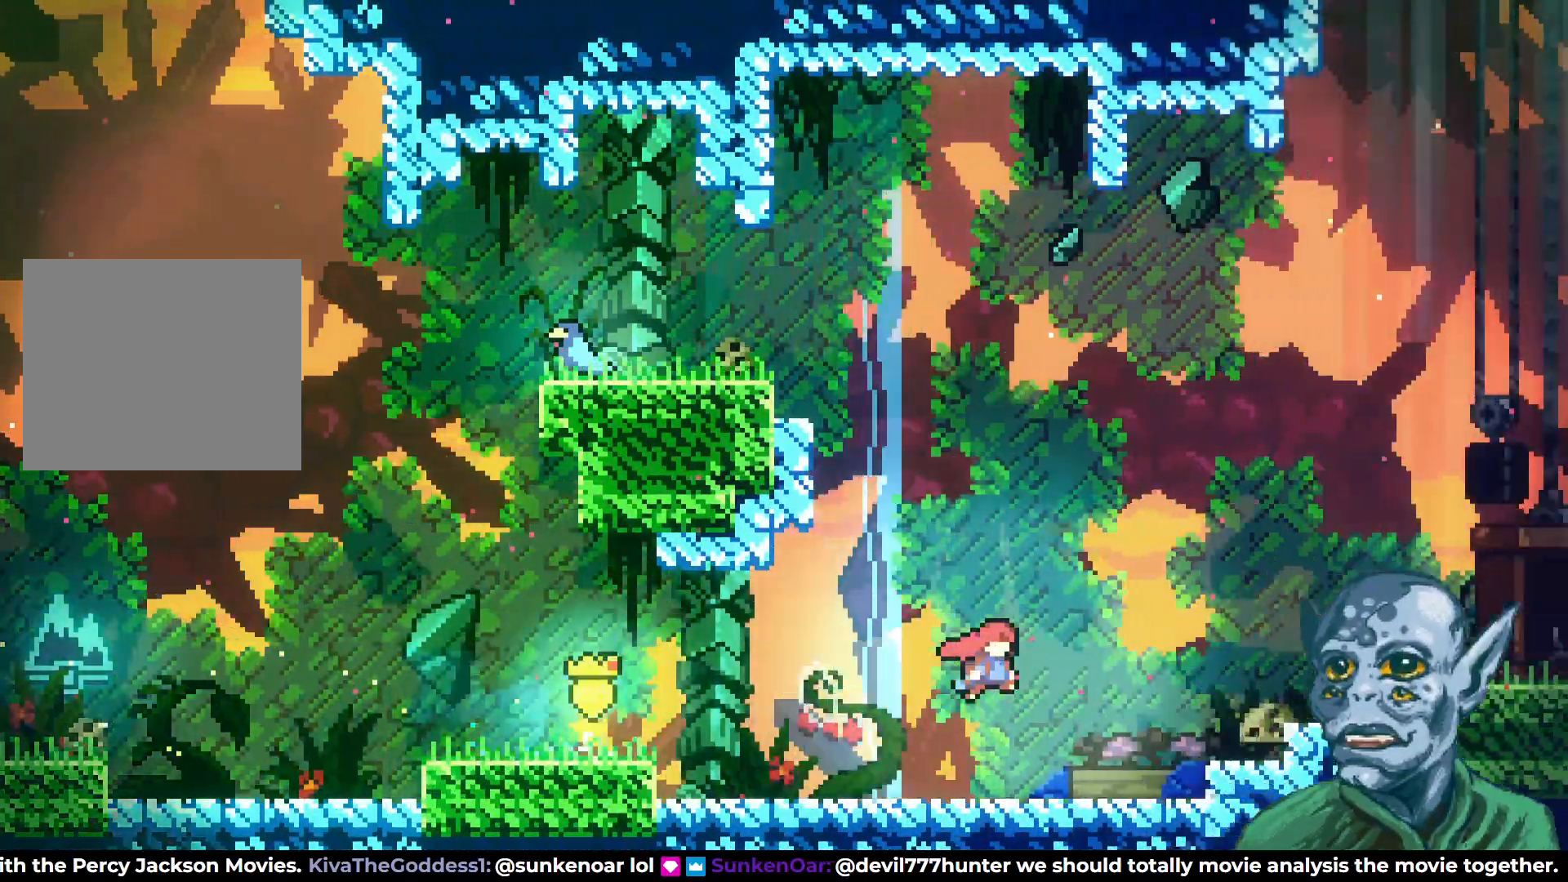
{"buttons": ["DPAD_RIGHT"], "left_stick": "center", "right_stick": "center", "events": [[33, "CROSS", "up"], [117, "SQUARE", "down"], [400, "DPAD_UP", "up"], [400, "SQUARE", "up"]]}
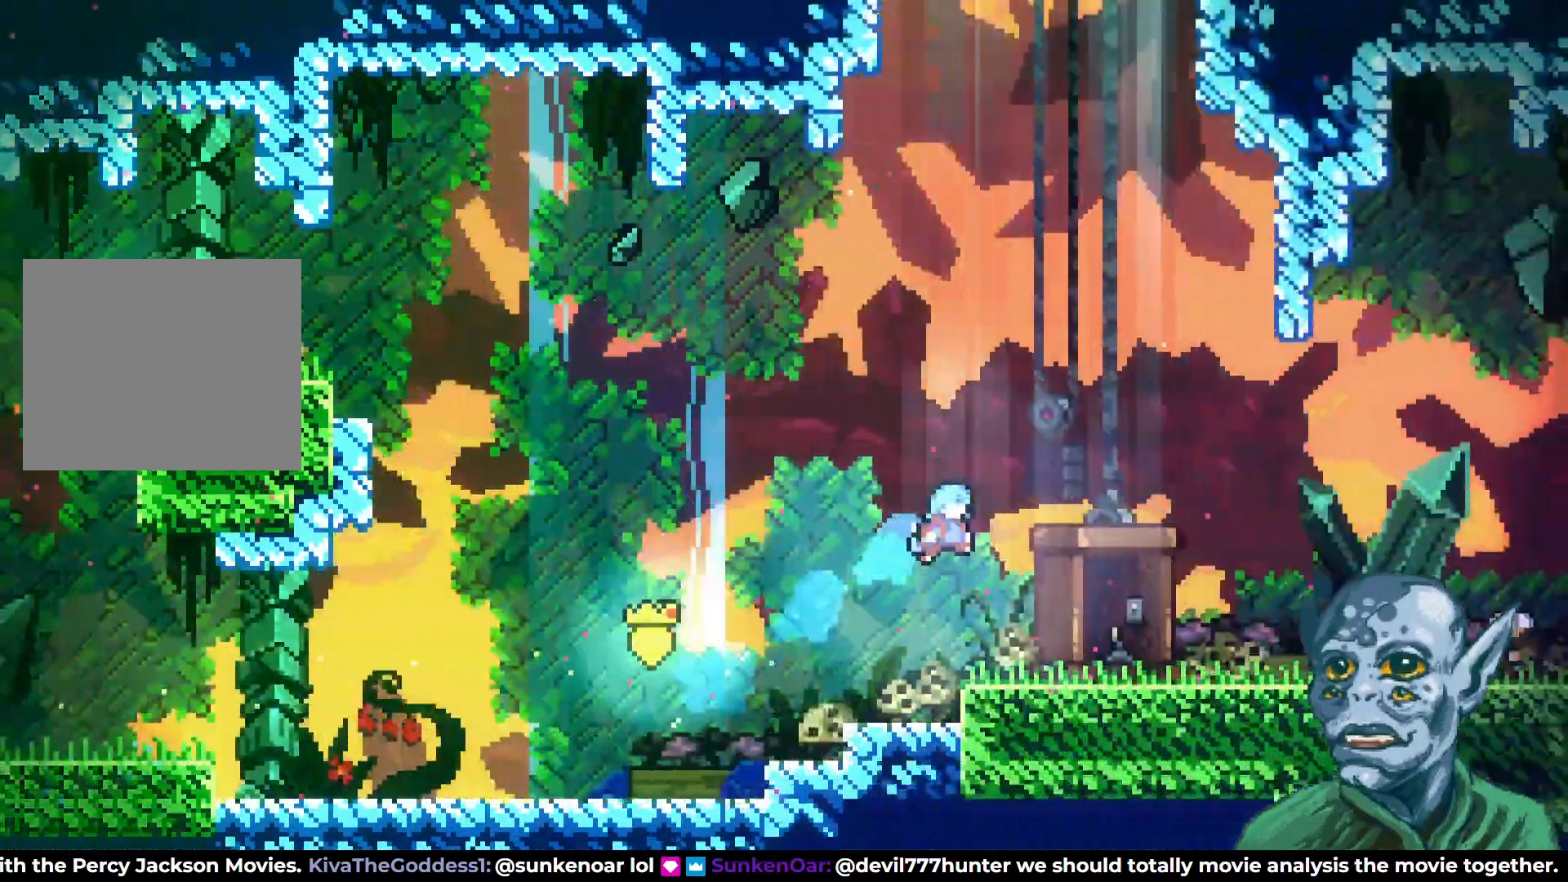
{"buttons": ["DPAD_RIGHT"], "left_stick": "center", "right_stick": "center", "events": []}
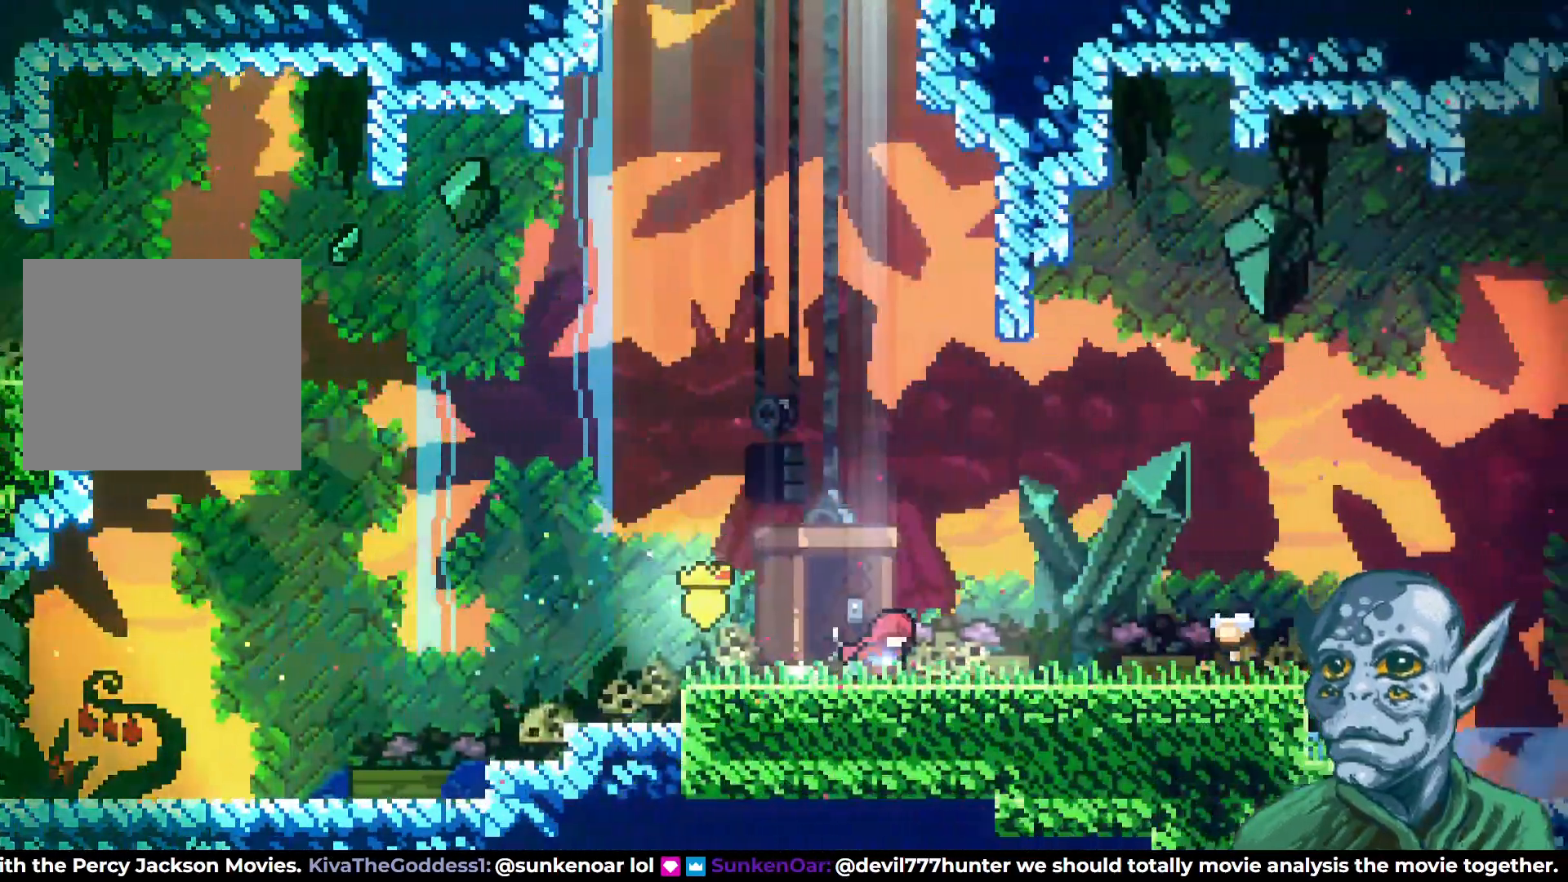
{"buttons": ["DPAD_RIGHT"], "left_stick": "center", "right_stick": "center", "events": []}
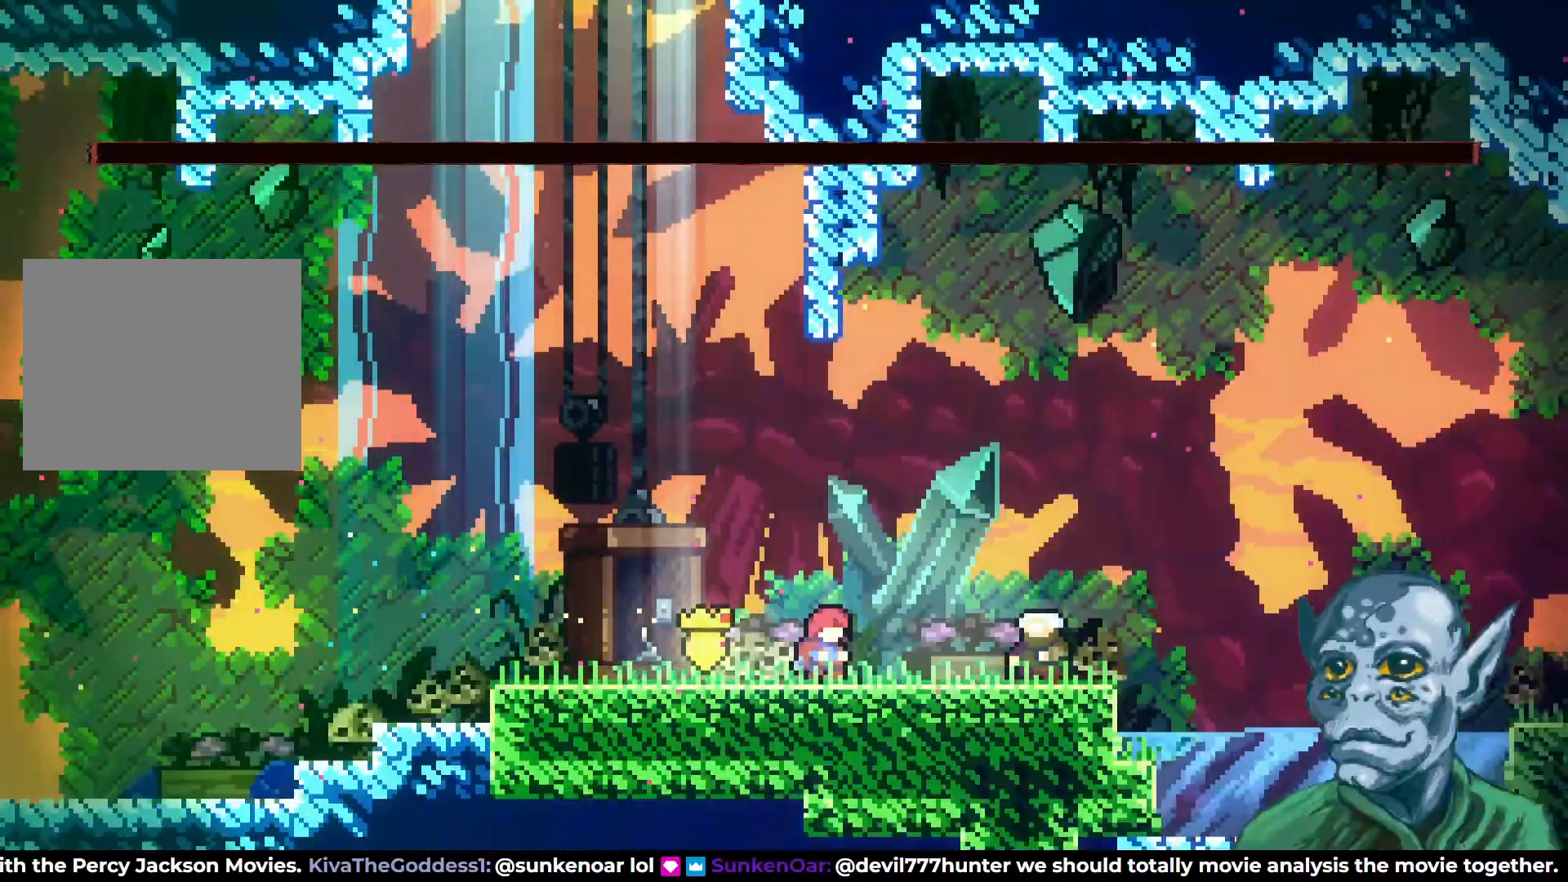
{"buttons": [], "left_stick": "center", "right_stick": "center", "events": [[300, "DPAD_RIGHT", "up"]]}
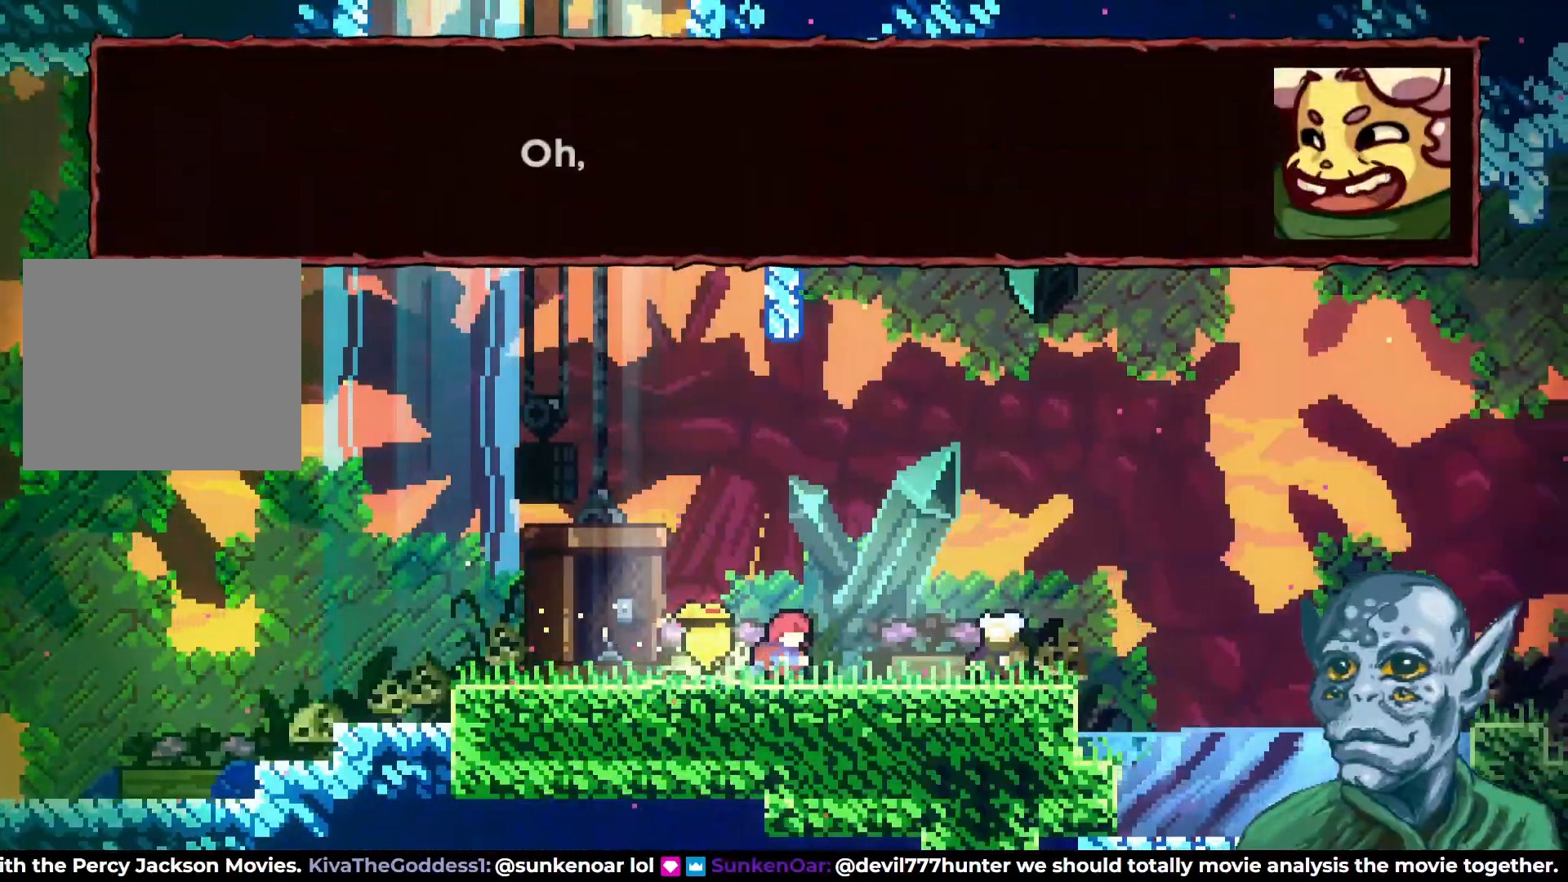
{"buttons": [], "left_stick": "center", "right_stick": "center", "events": []}
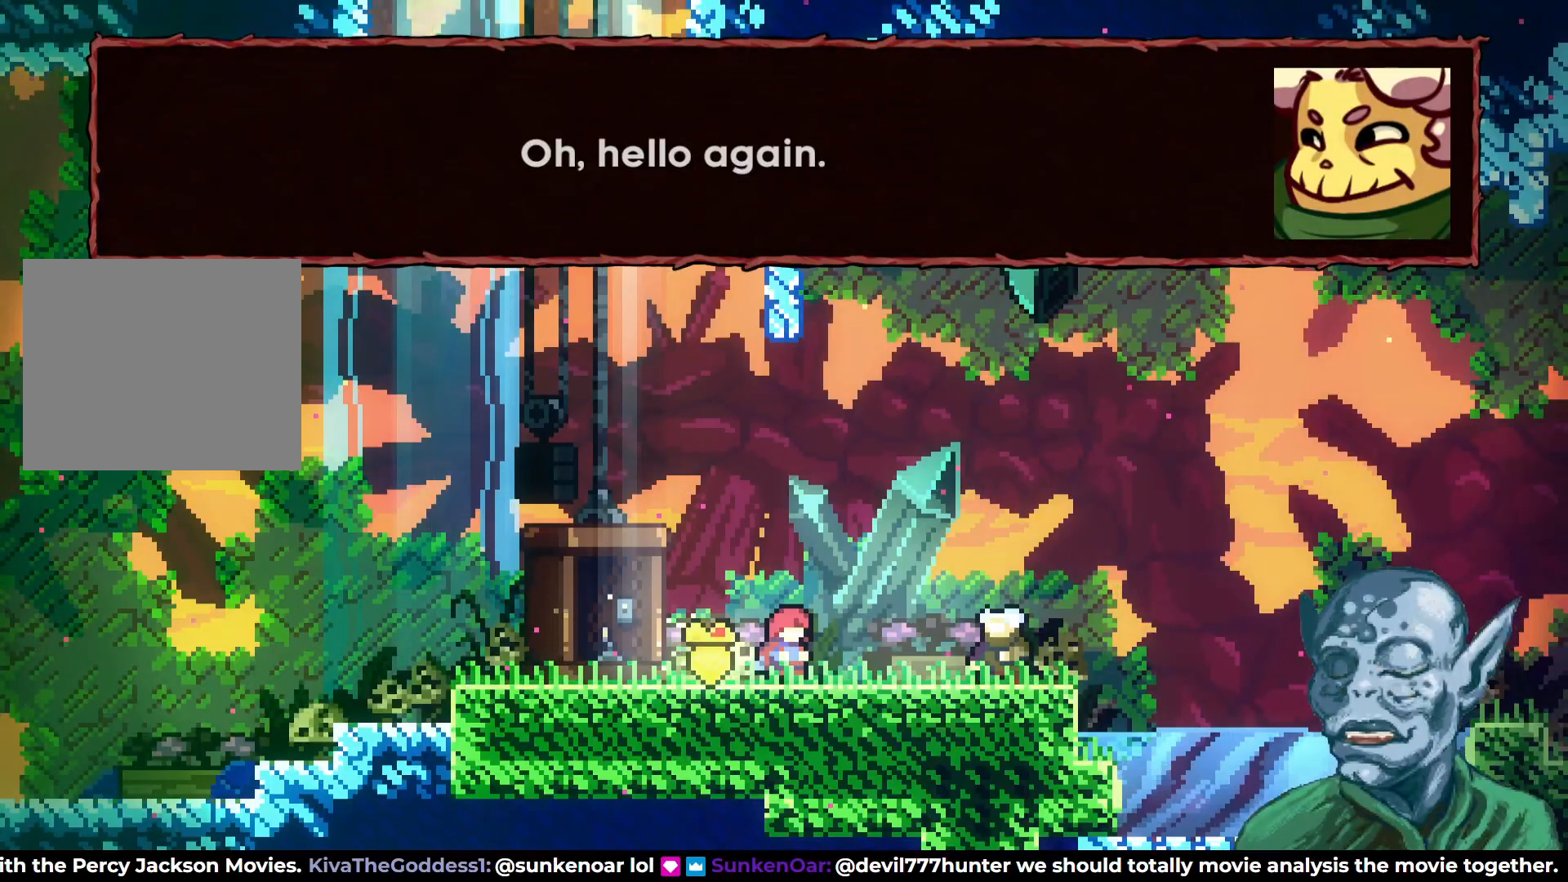
{"buttons": ["START"], "left_stick": "center", "right_stick": "center", "events": [[467, "START", "down"]]}
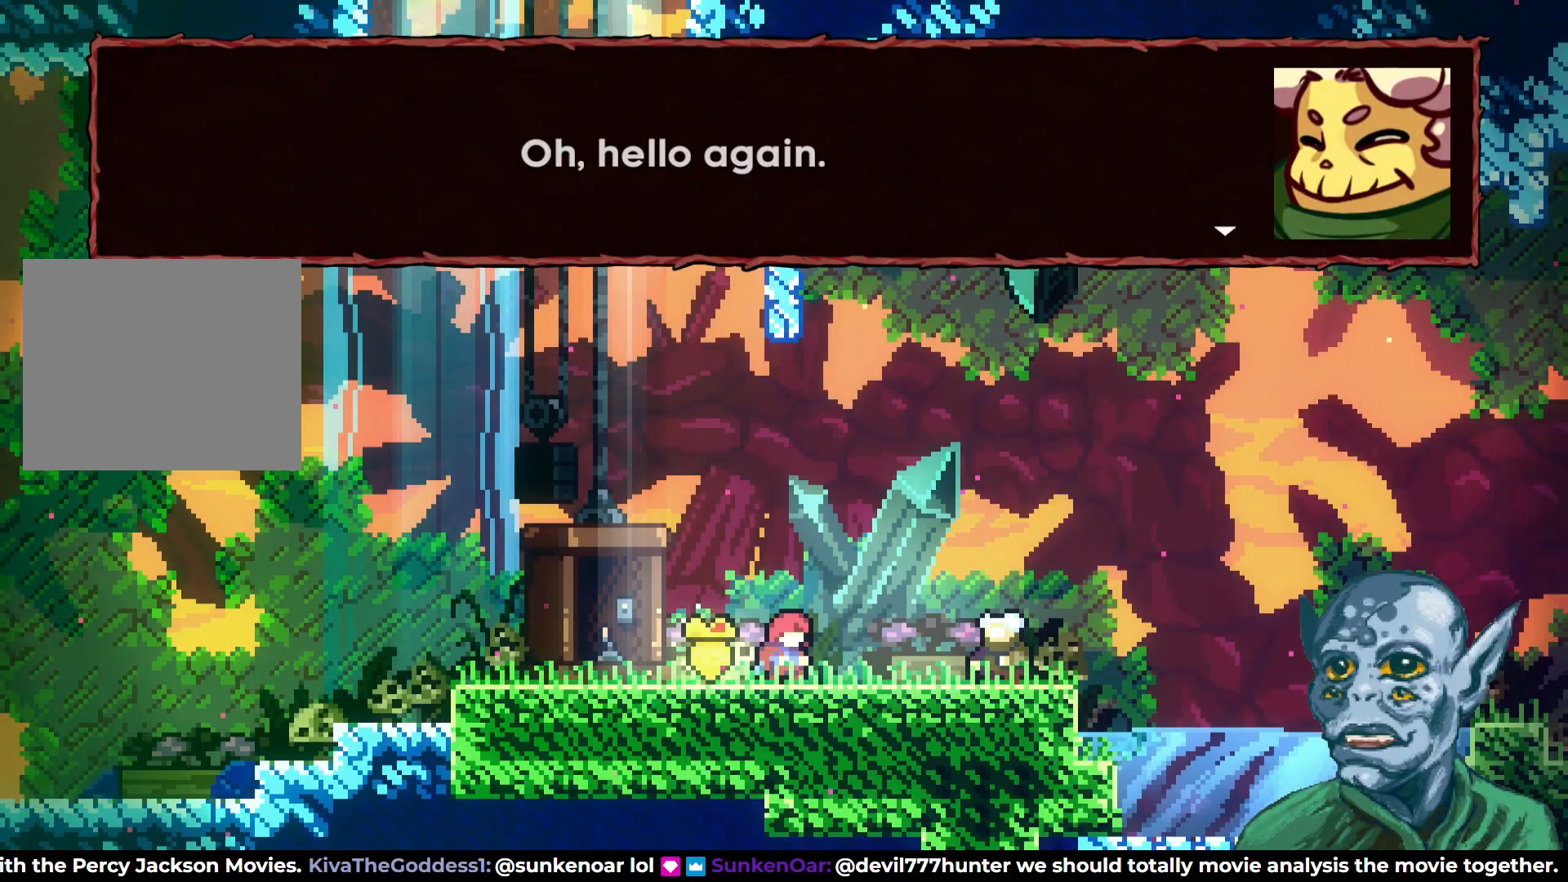
{"buttons": [], "left_stick": "center", "right_stick": "center", "events": [[100, "START", "up"]]}
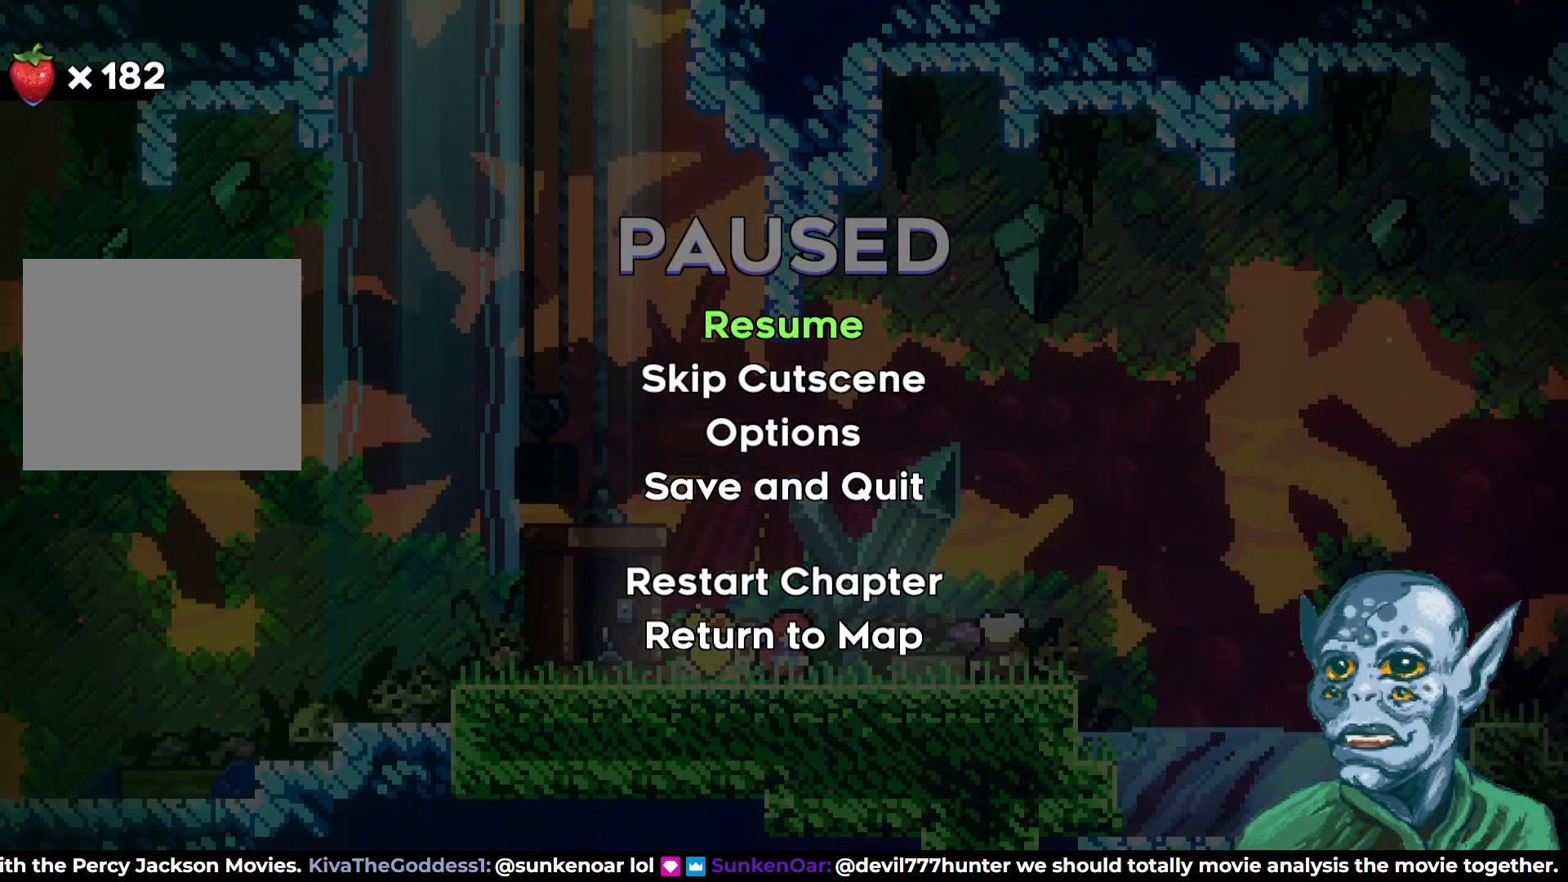
{"buttons": [], "left_stick": "center", "right_stick": "center", "events": [[167, "DPAD_DOWN", "down"], [300, "DPAD_DOWN", "up"]]}
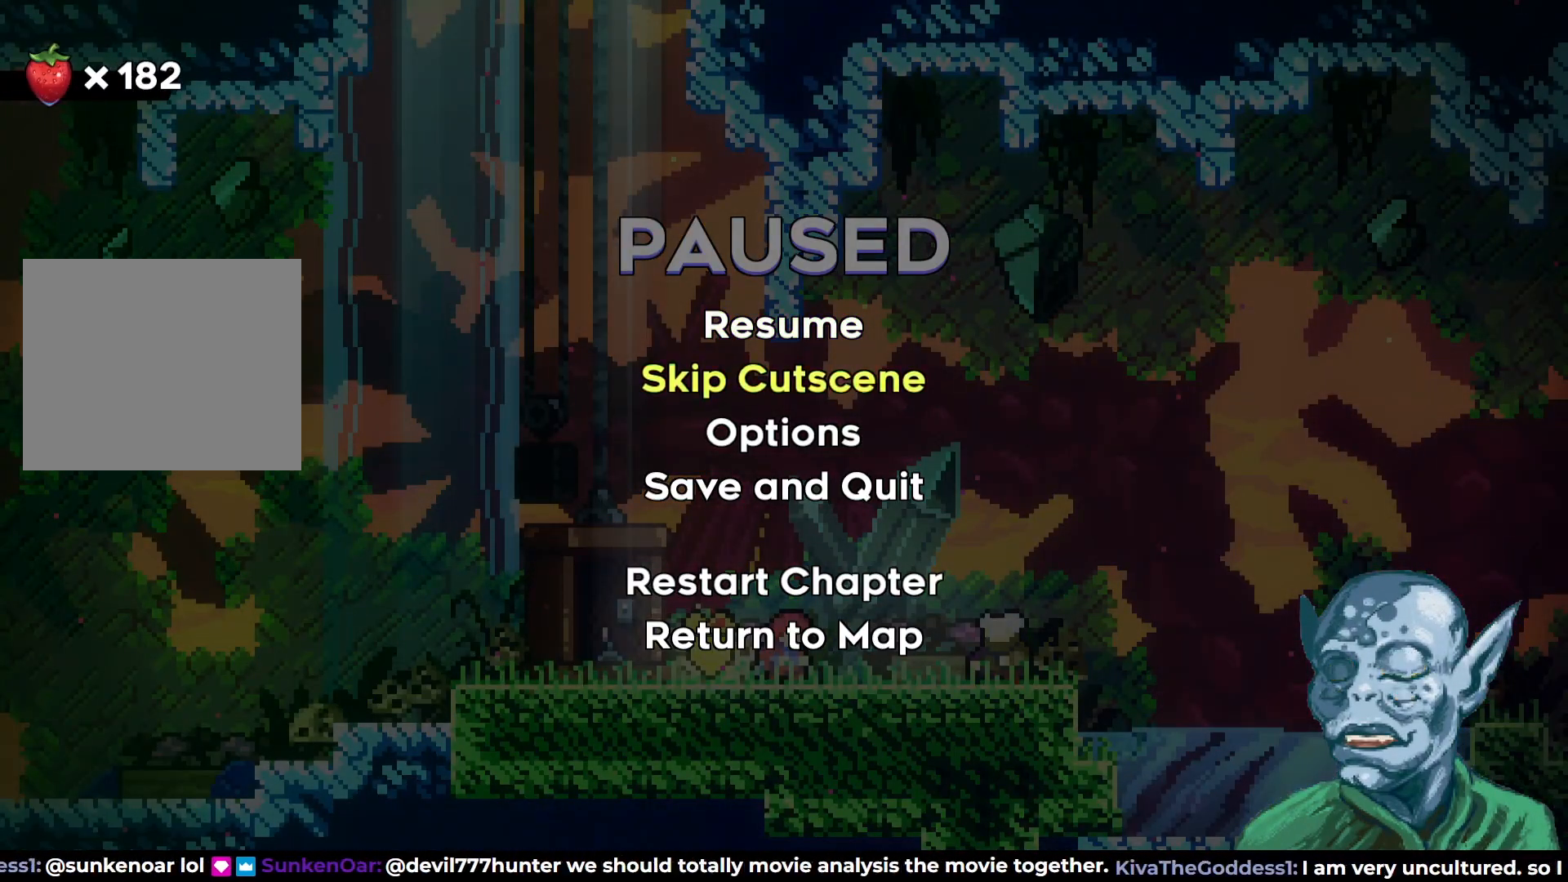
{"buttons": [], "left_stick": "center", "right_stick": "center", "events": [[50, "CROSS", "down"], [183, "CROSS", "up"]]}
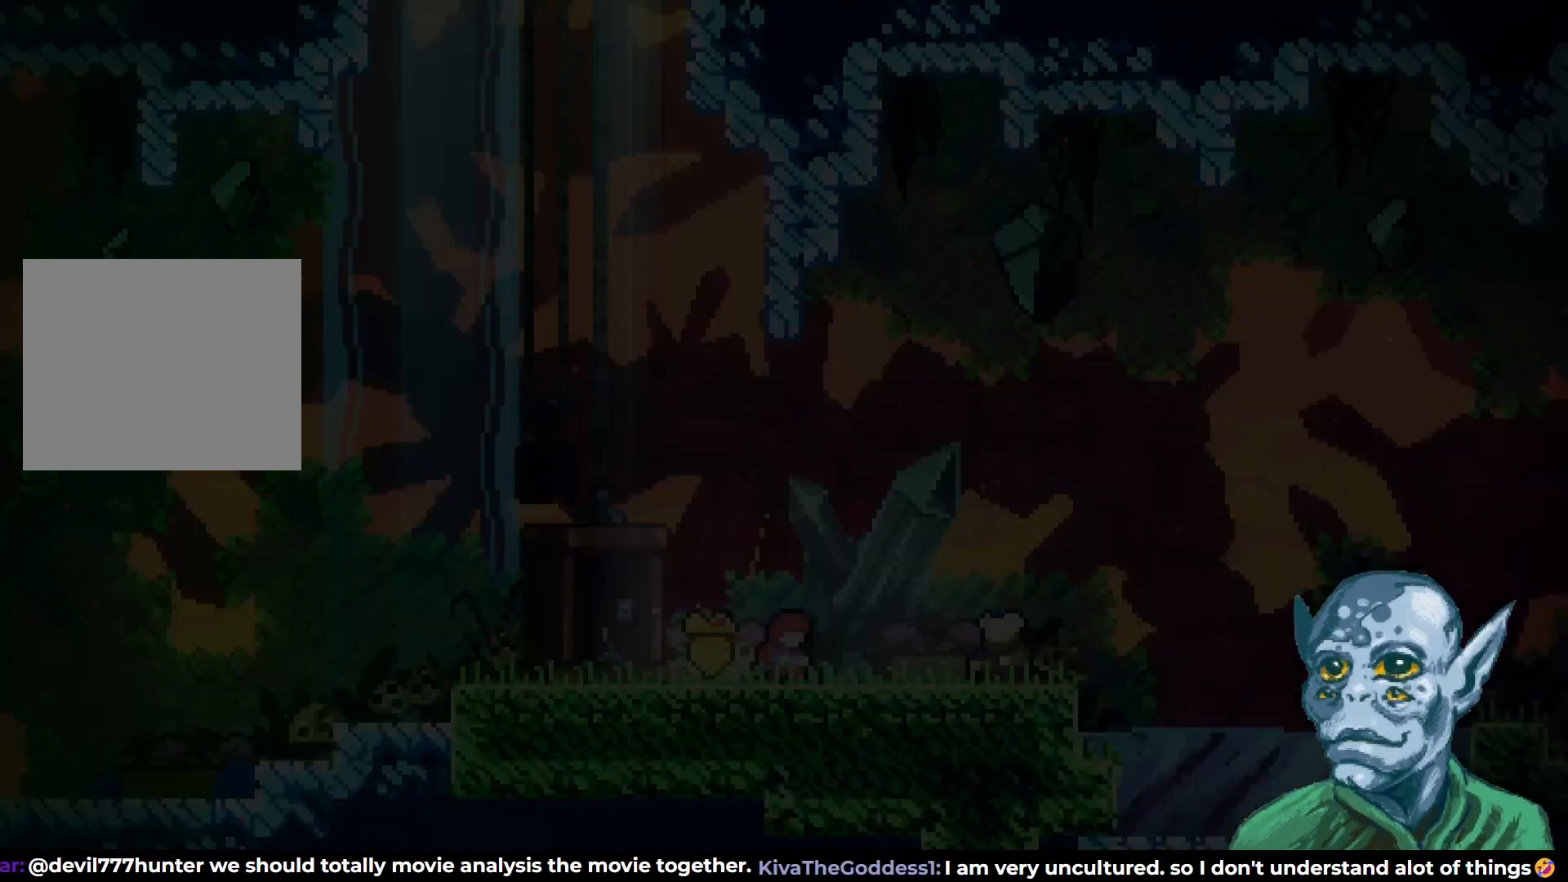
{"buttons": [], "left_stick": "center", "right_stick": "center", "events": []}
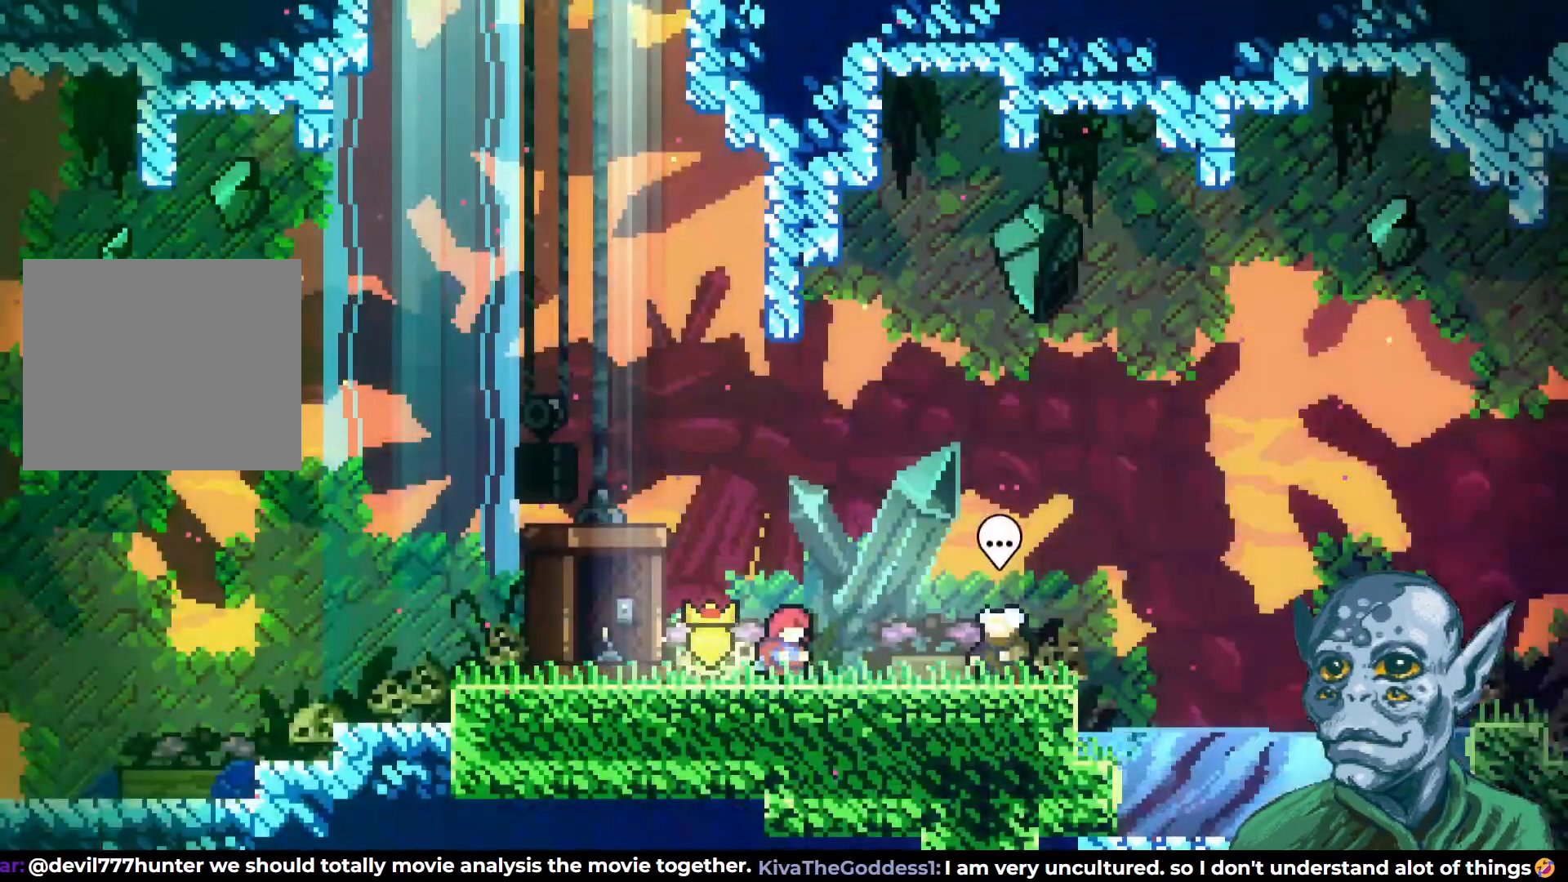
{"buttons": [], "left_stick": "center", "right_stick": "center", "events": []}
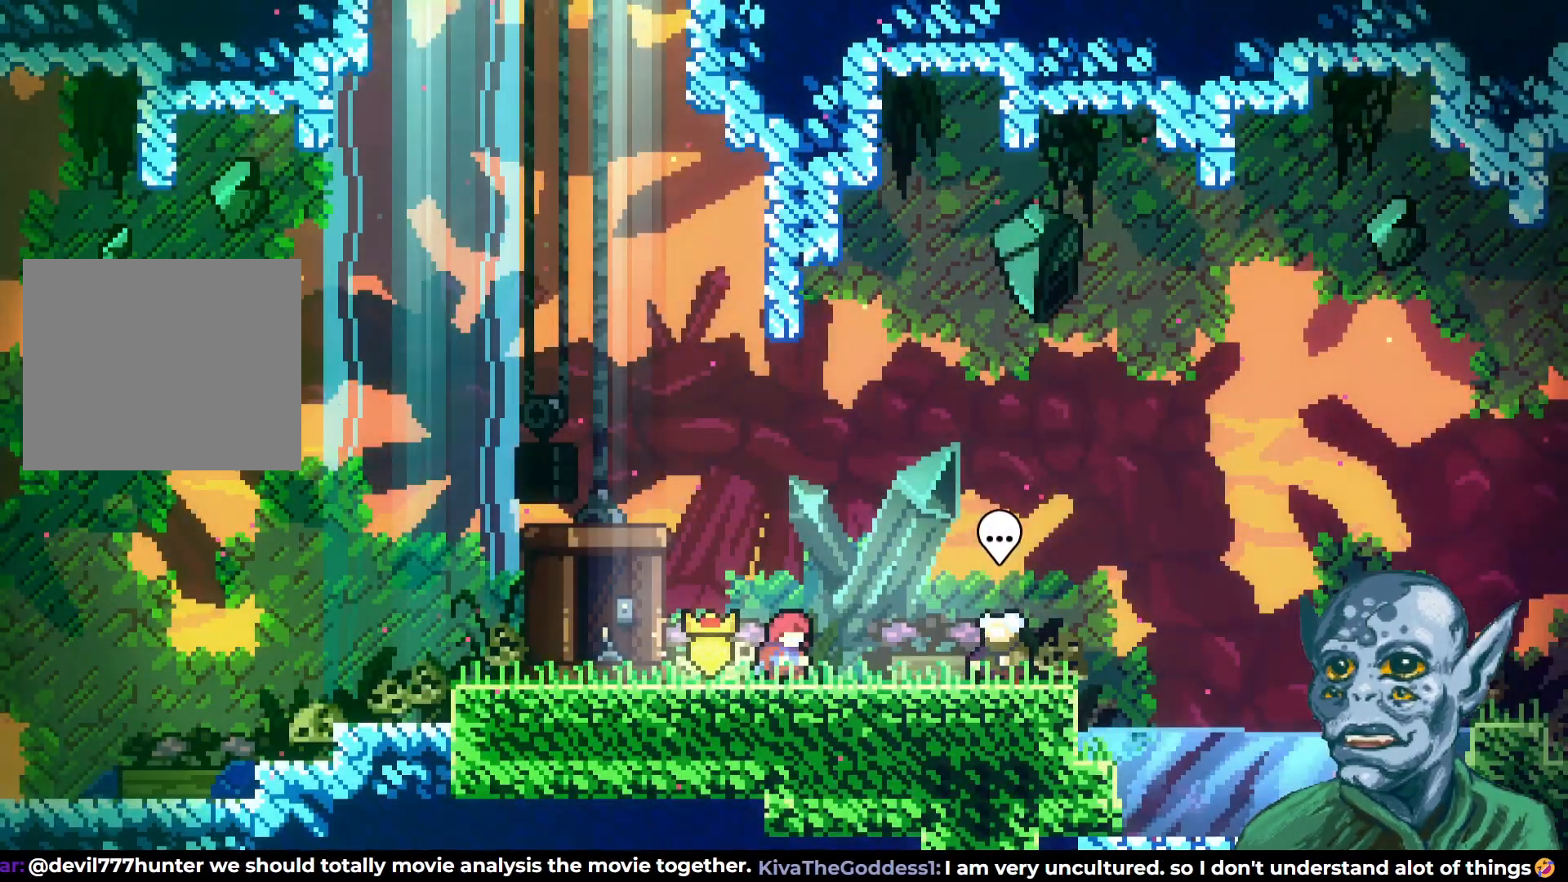
{"buttons": ["DPAD_RIGHT"], "left_stick": "center", "right_stick": "center", "events": [[67, "DPAD_RIGHT", "down"]]}
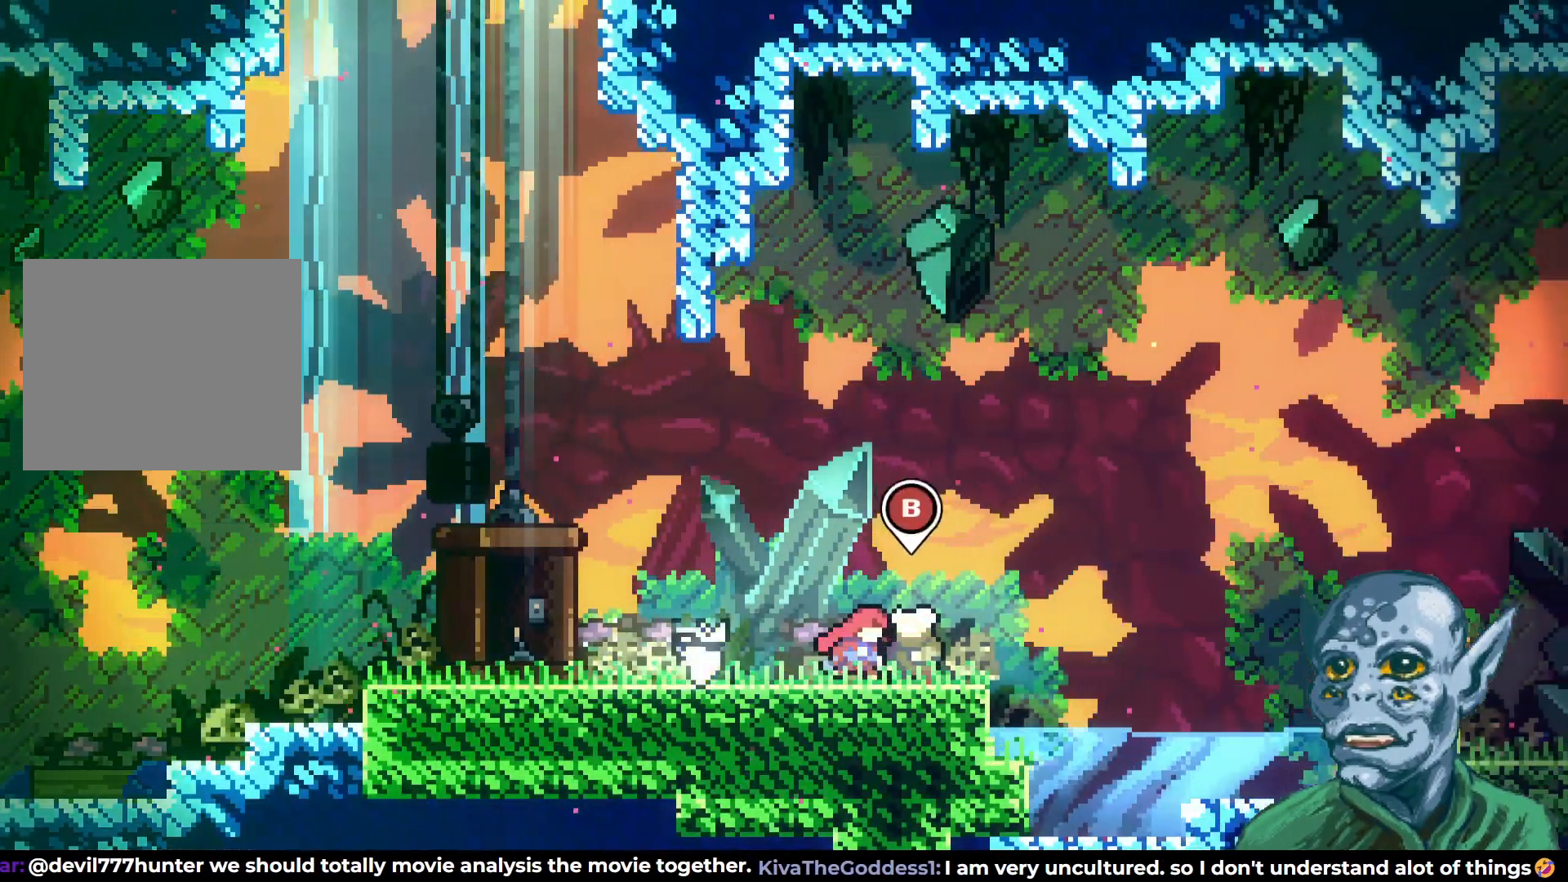
{"buttons": ["CROSS", "DPAD_RIGHT"], "left_stick": "center", "right_stick": "center", "events": [[267, "CROSS", "down"]]}
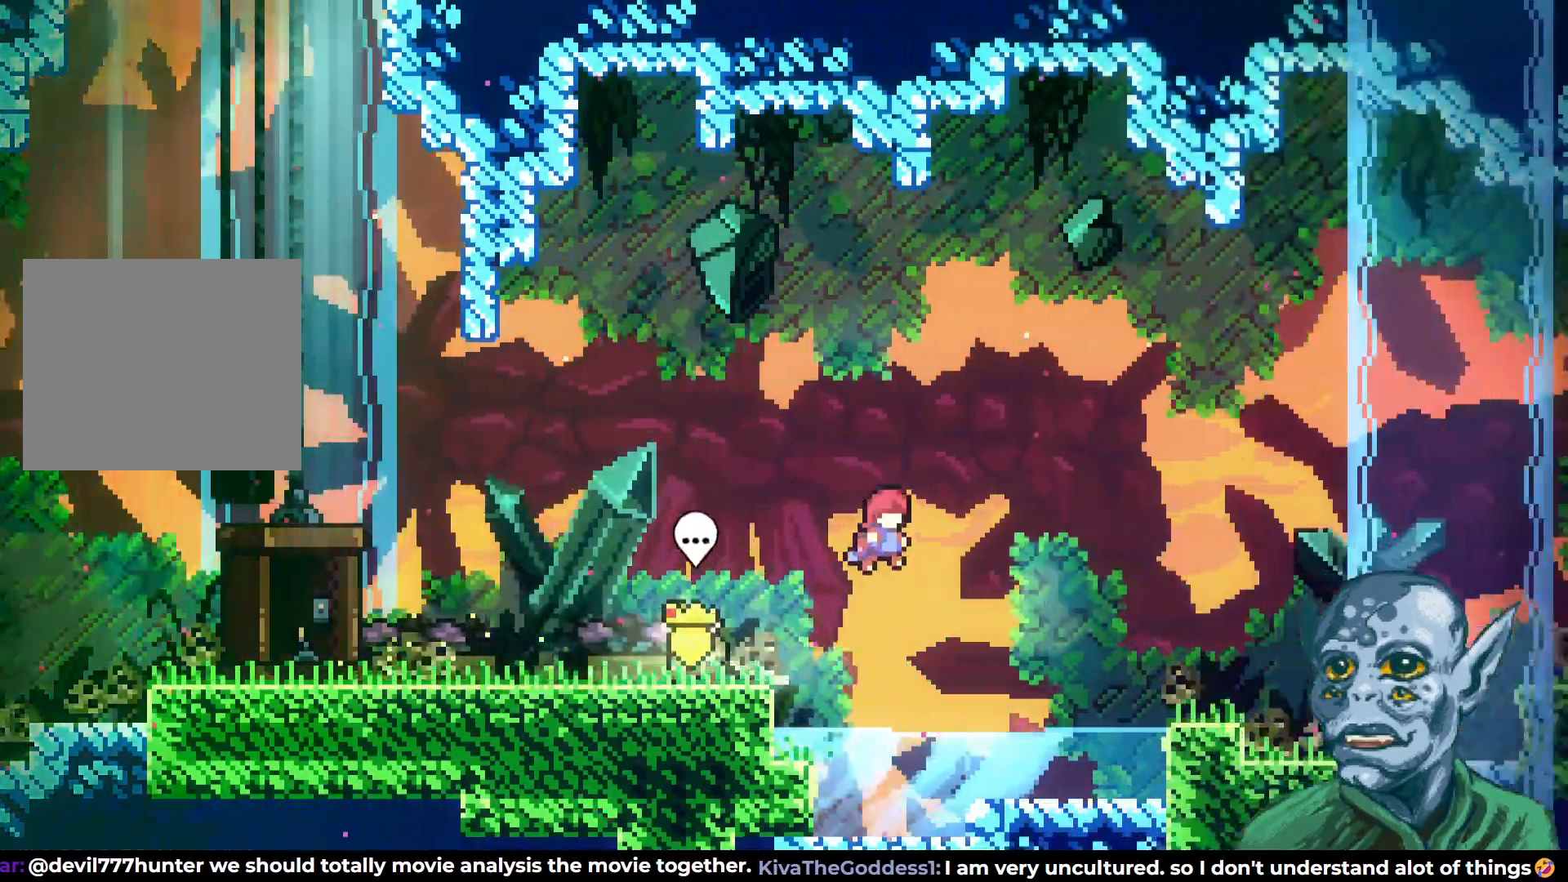
{"buttons": ["DPAD_RIGHT"], "left_stick": "center", "right_stick": "center", "events": [[100, "CROSS", "up"], [167, "SQUARE", "down"], [283, "SQUARE", "up"]]}
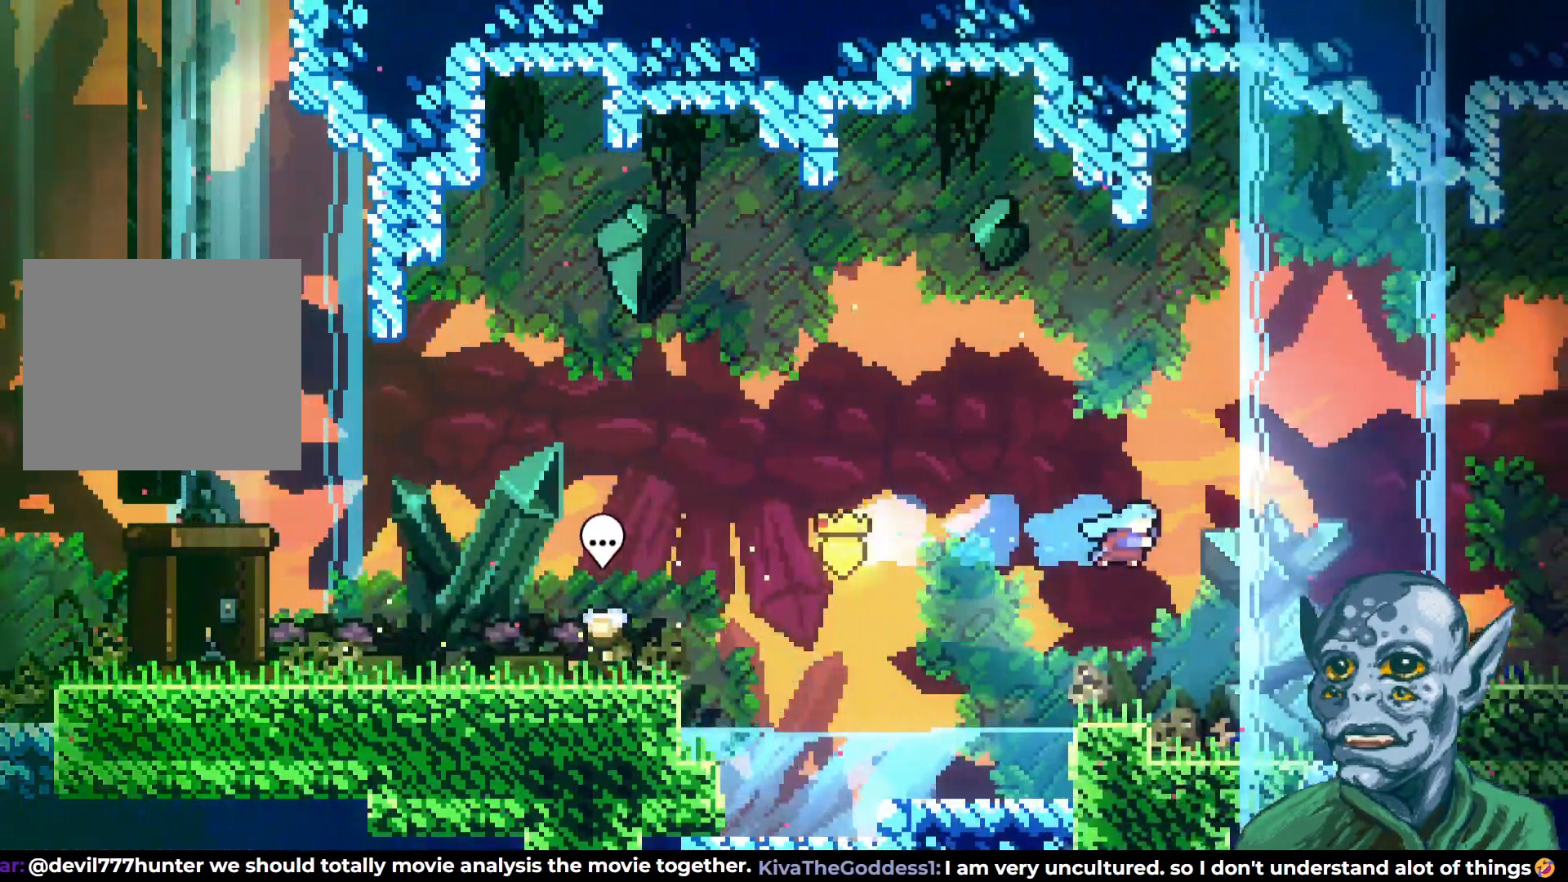
{"buttons": ["CROSS", "DPAD_RIGHT"], "left_stick": "center", "right_stick": "center", "events": [[367, "CROSS", "down"]]}
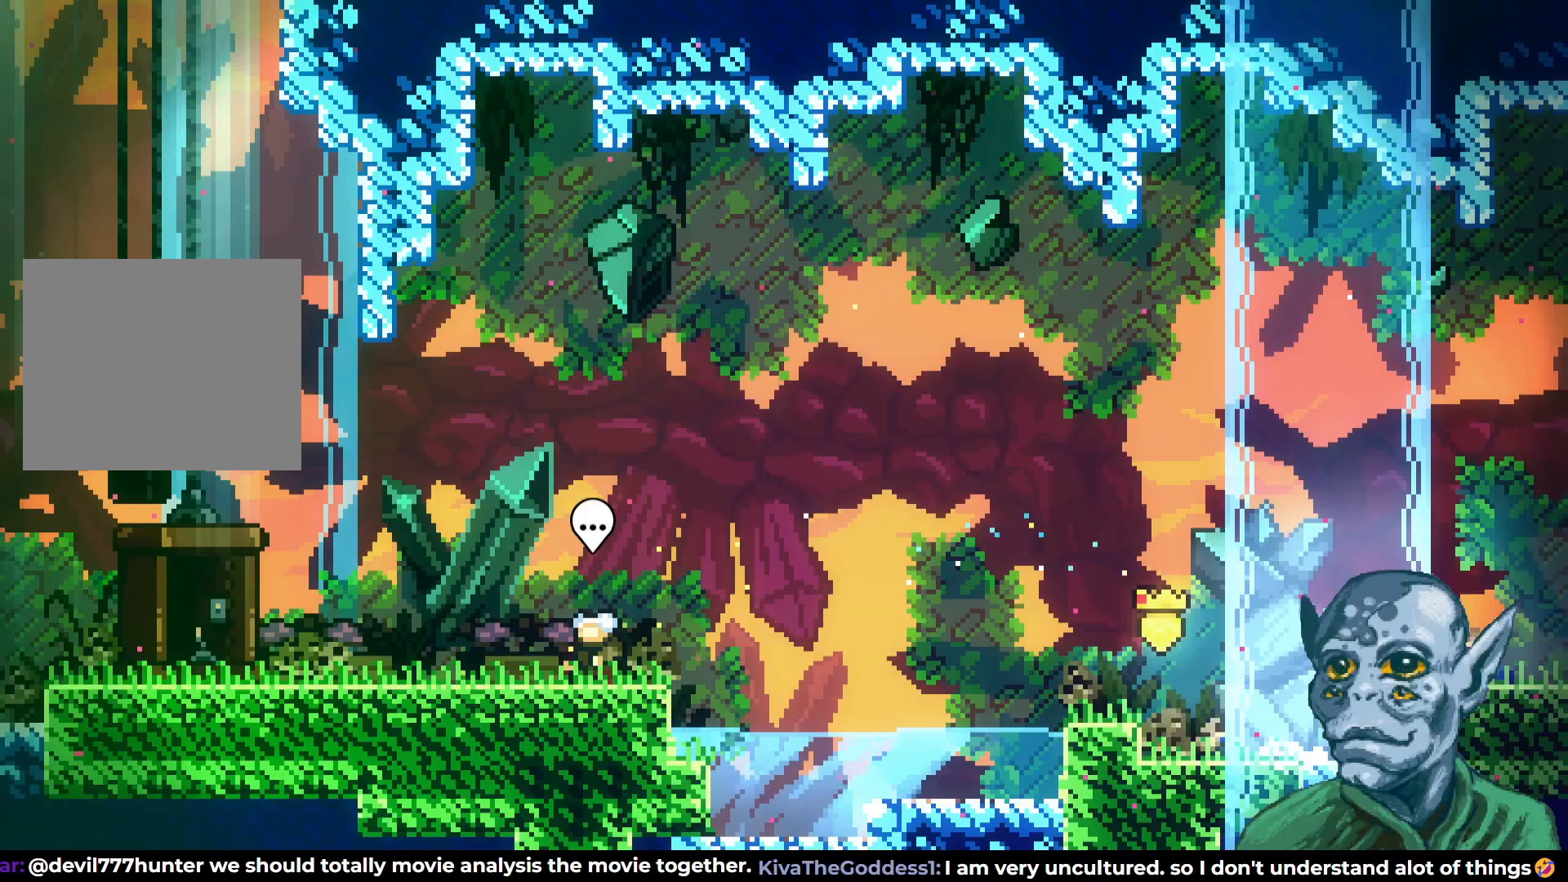
{"buttons": [], "left_stick": "center", "right_stick": "center", "events": [[117, "CROSS", "up"], [500, "DPAD_RIGHT", "up"]]}
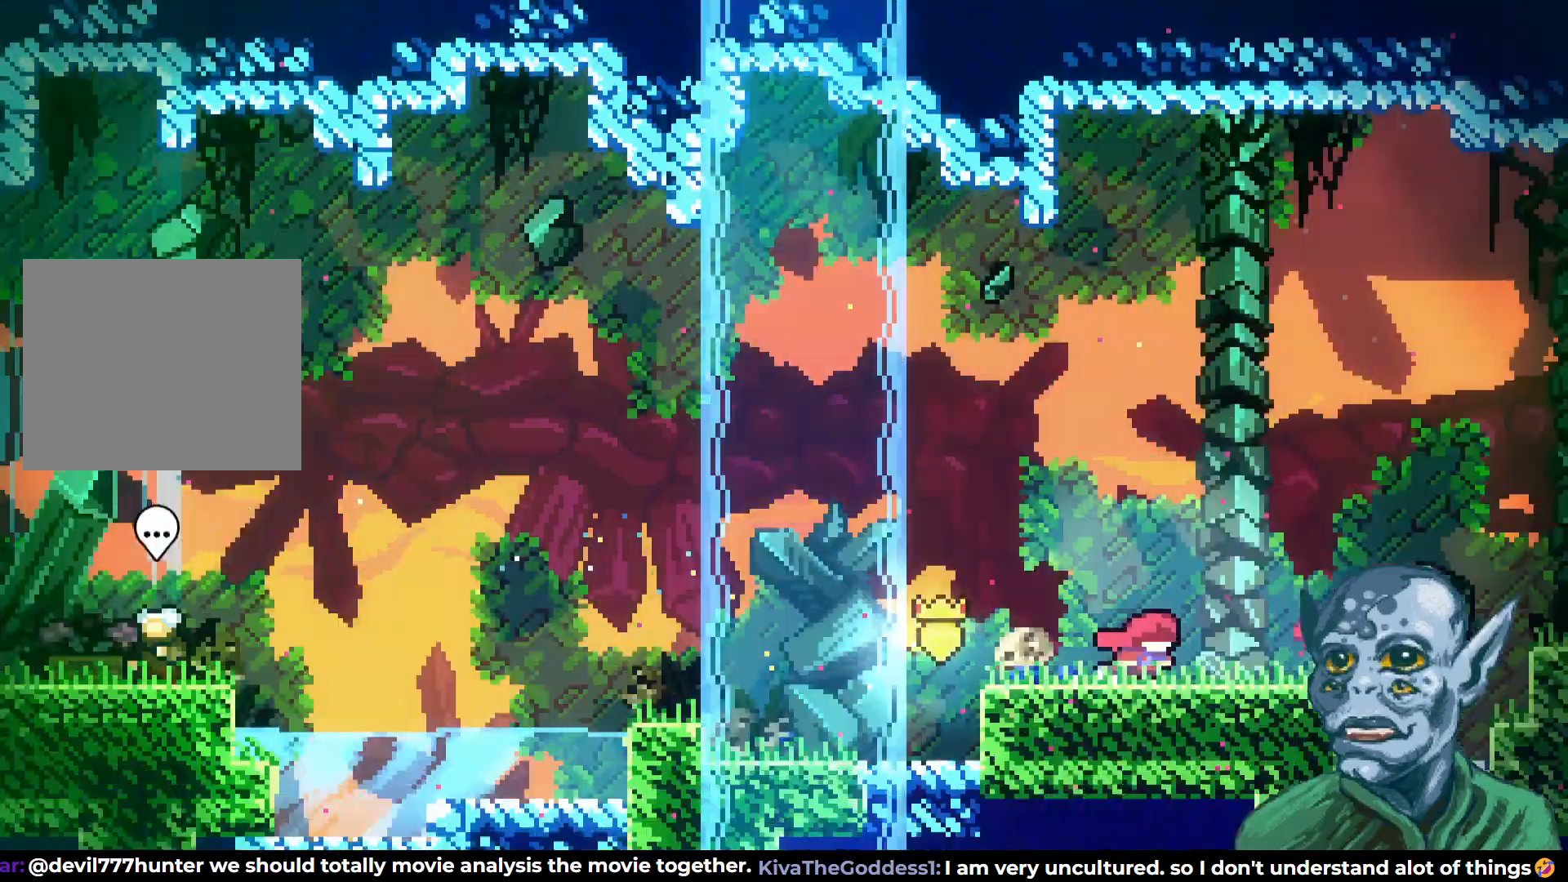
{"buttons": [], "left_stick": "center", "right_stick": "center", "events": []}
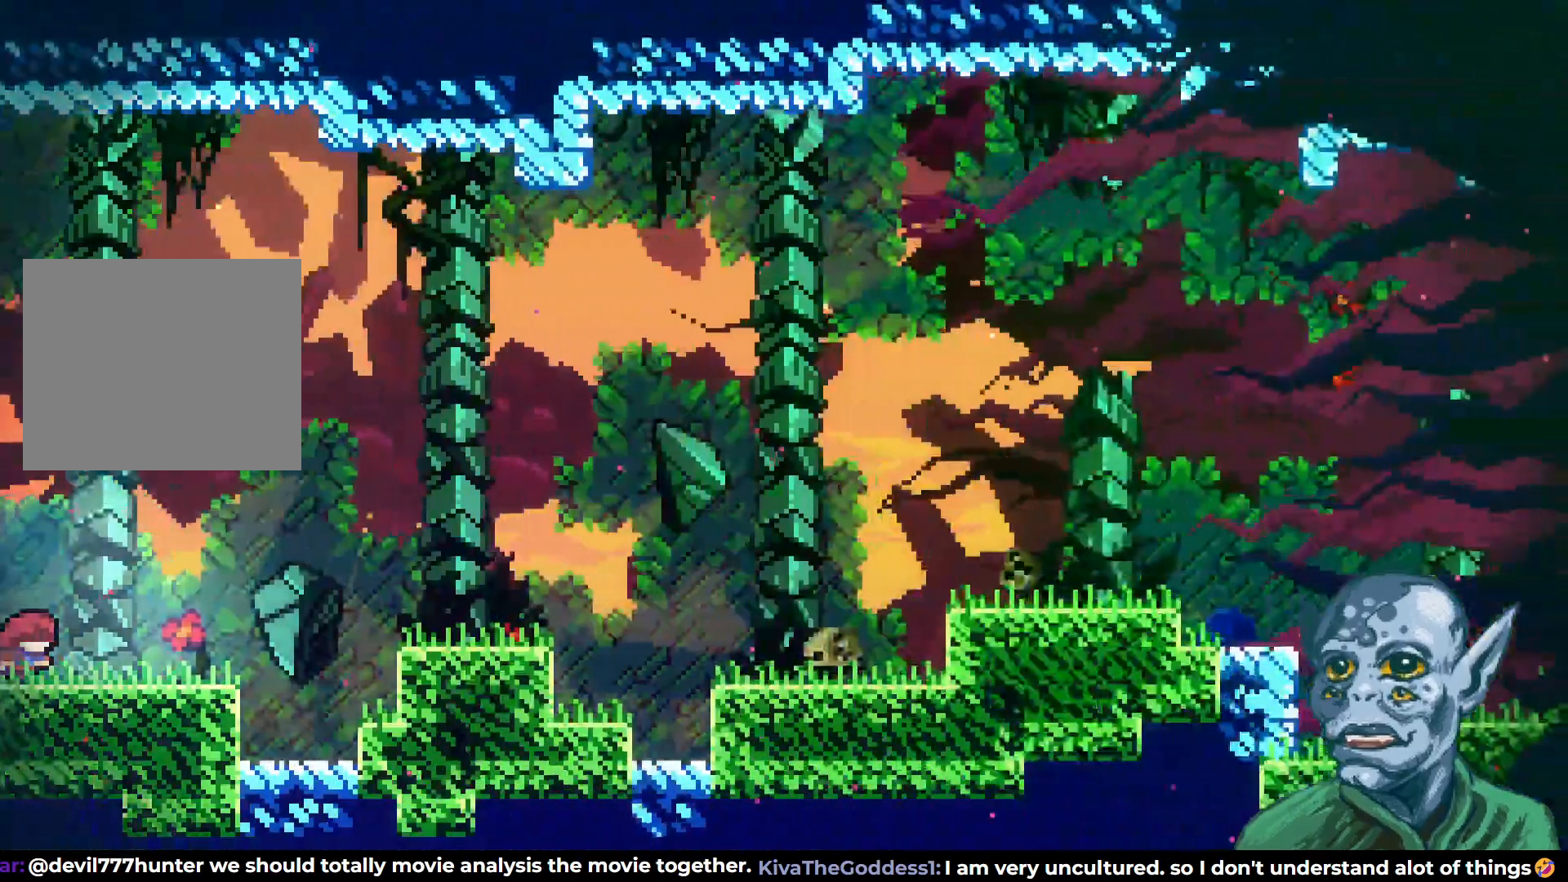
{"buttons": [], "left_stick": "center", "right_stick": "center", "events": []}
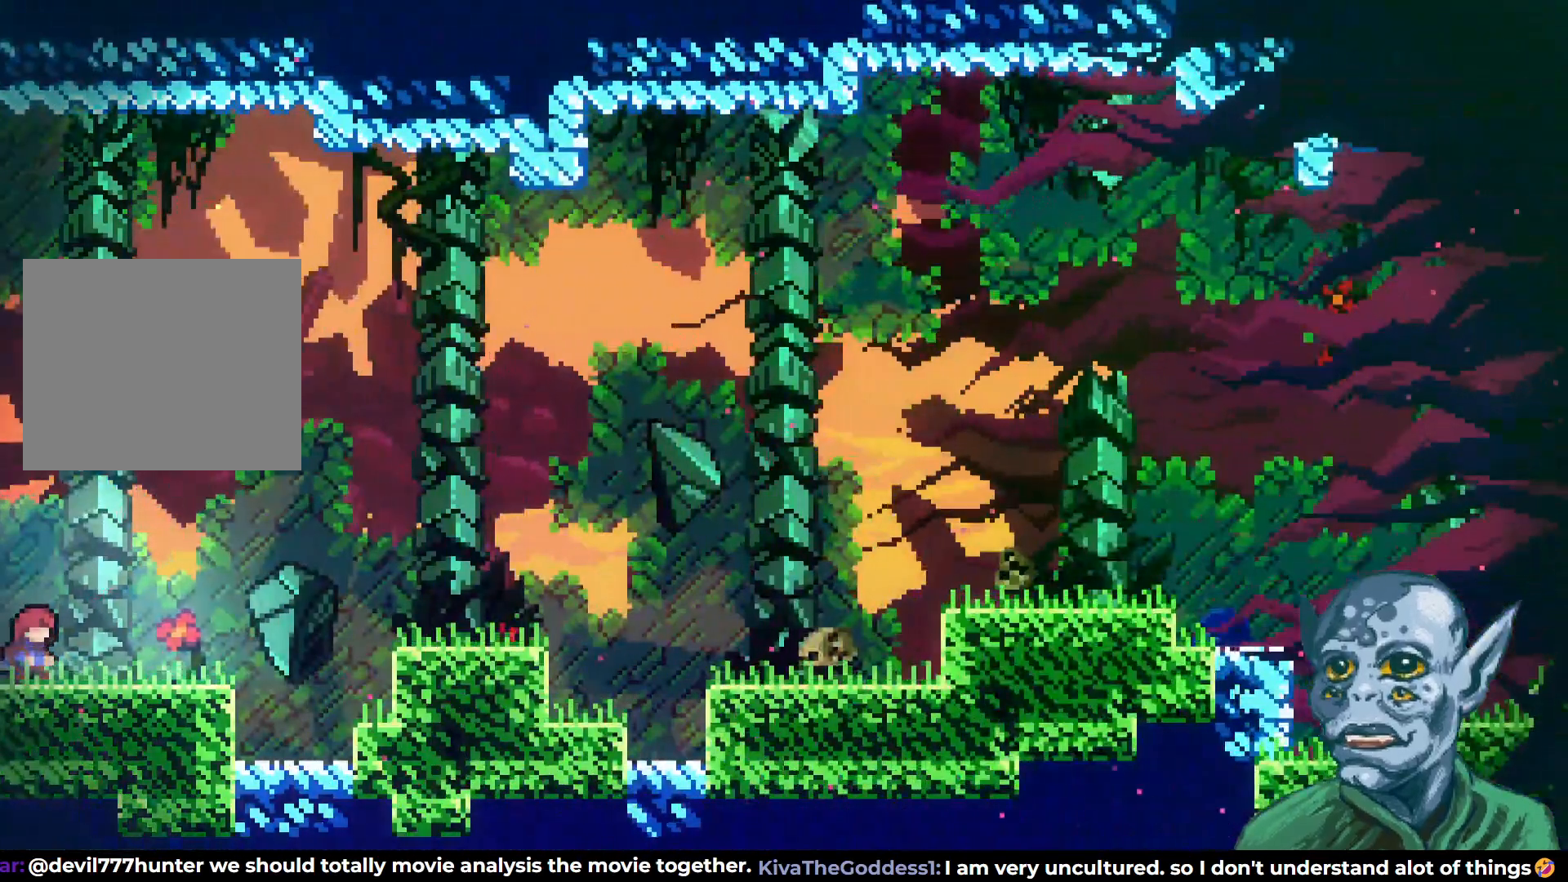
{"buttons": [], "left_stick": "center", "right_stick": "center", "events": []}
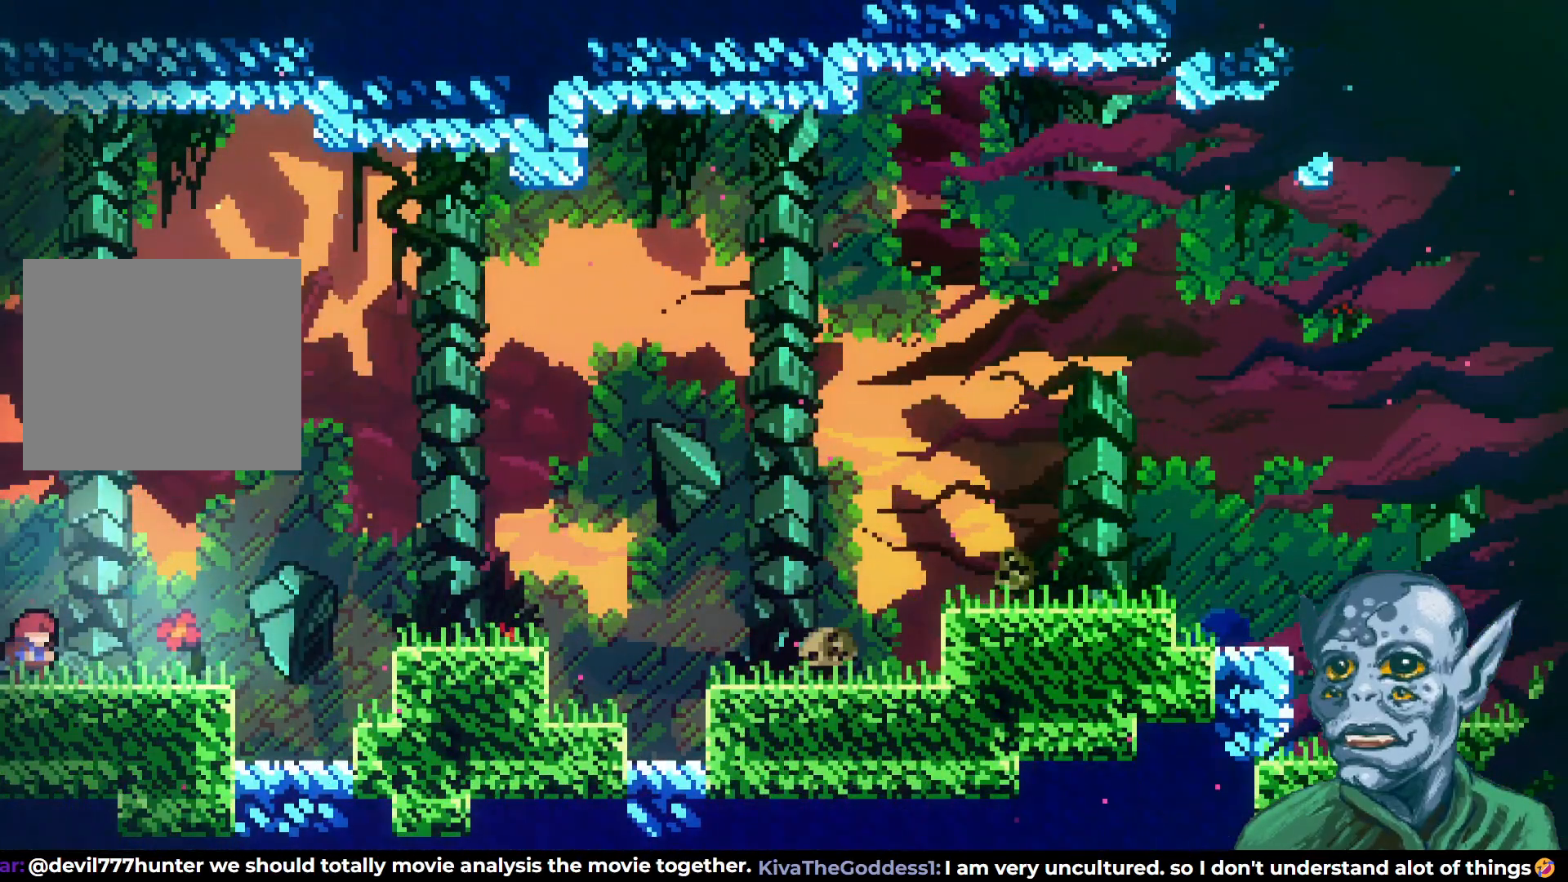
{"buttons": [], "left_stick": "center", "right_stick": "center", "events": [[250, "START", "down"], [400, "START", "up"]]}